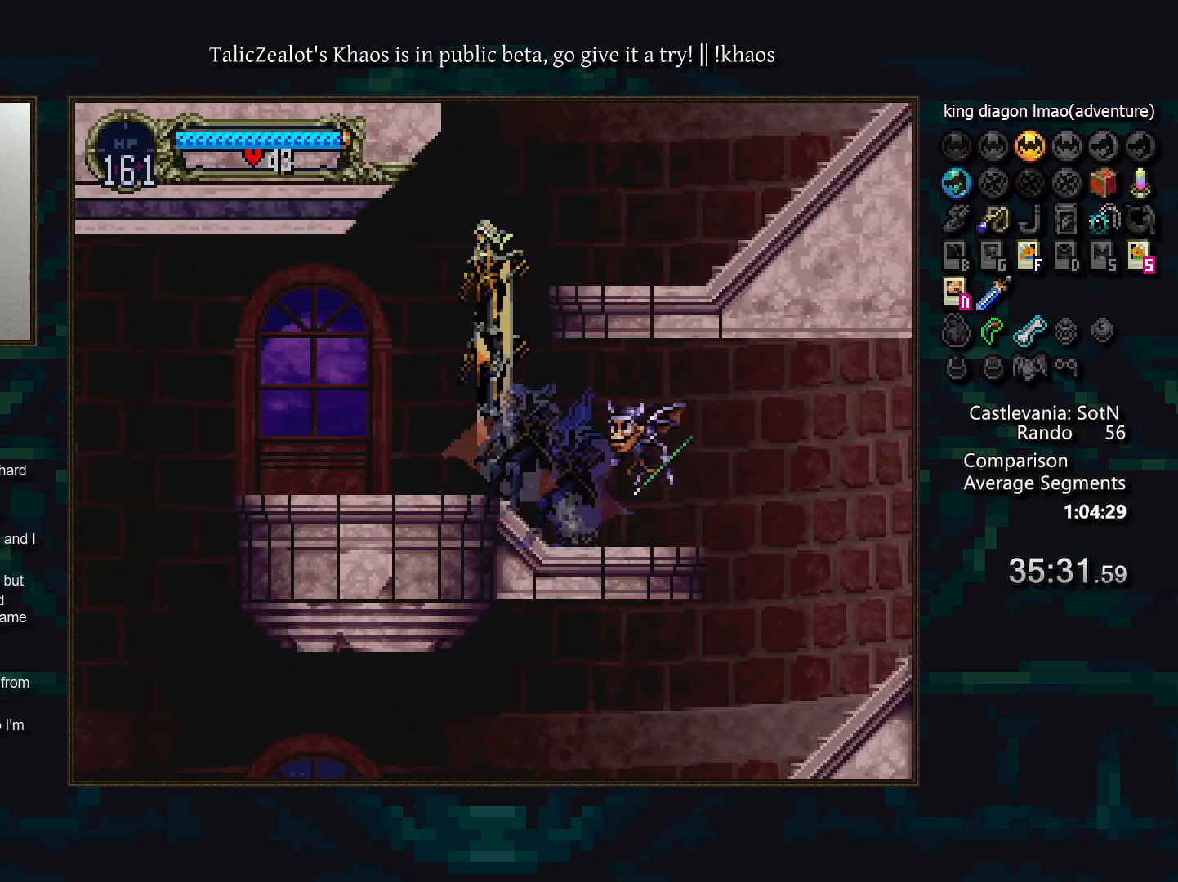
Gameplay with keyboard; each line is a JSON object with the keys held at the frame after it. "events" lists presses ("down") and releases ("up") of "a", "d", "down", "e", "f", "g", "left", "q", "r", "right", "s", "t", "up" and "w" between this image and that frame as [ms after this image, input, new state], when the widget could be followed in between. No other keys are recorded. Mouse input is not recorded.
{"keys": ["left"], "events": [[67, "s", "up"], [117, "s", "down"], [167, "right", "up"], [250, "s", "up"], [267, "down", "down"], [283, "right", "down"], [317, "s", "down"], [350, "down", "up"], [367, "right", "up"], [400, "s", "up"], [483, "left", "down"]]}
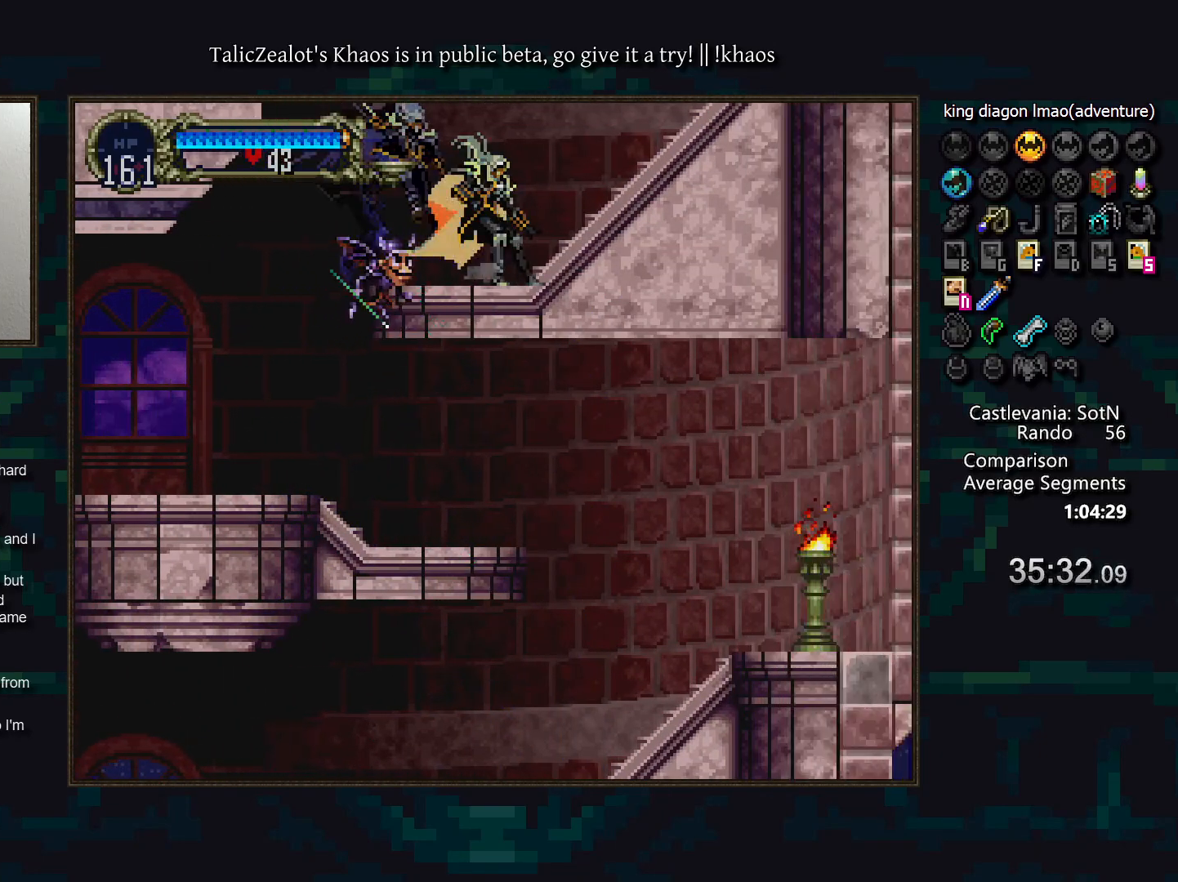
{"keys": ["right"], "events": [[50, "a", "down"], [83, "left", "up"], [100, "a", "up"], [167, "d", "down"], [217, "a", "down"], [233, "a", "up"], [267, "d", "up"], [300, "d", "down"], [350, "a", "down"], [400, "a", "up"], [400, "d", "up"], [467, "right", "down"]]}
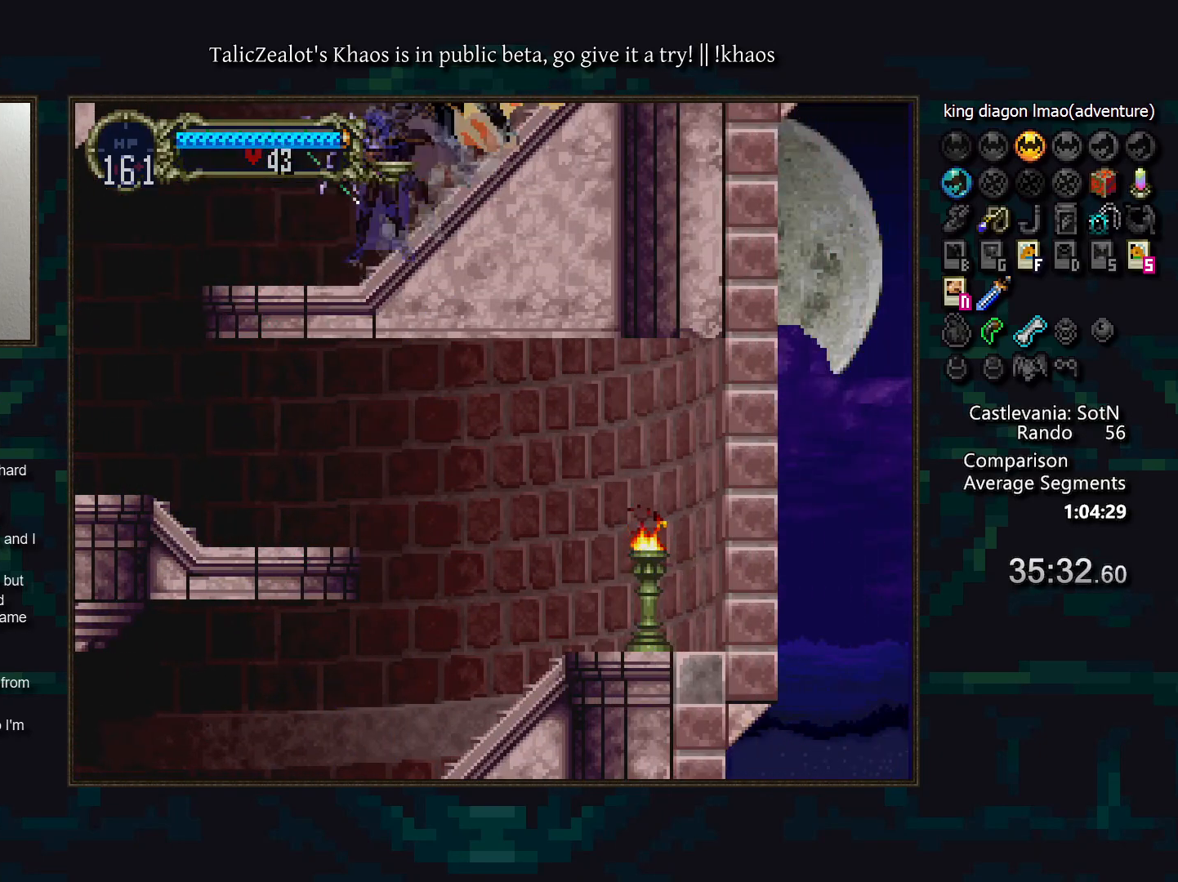
{"keys": ["left", "s"], "events": [[33, "s", "down"], [300, "right", "up"], [450, "left", "down"]]}
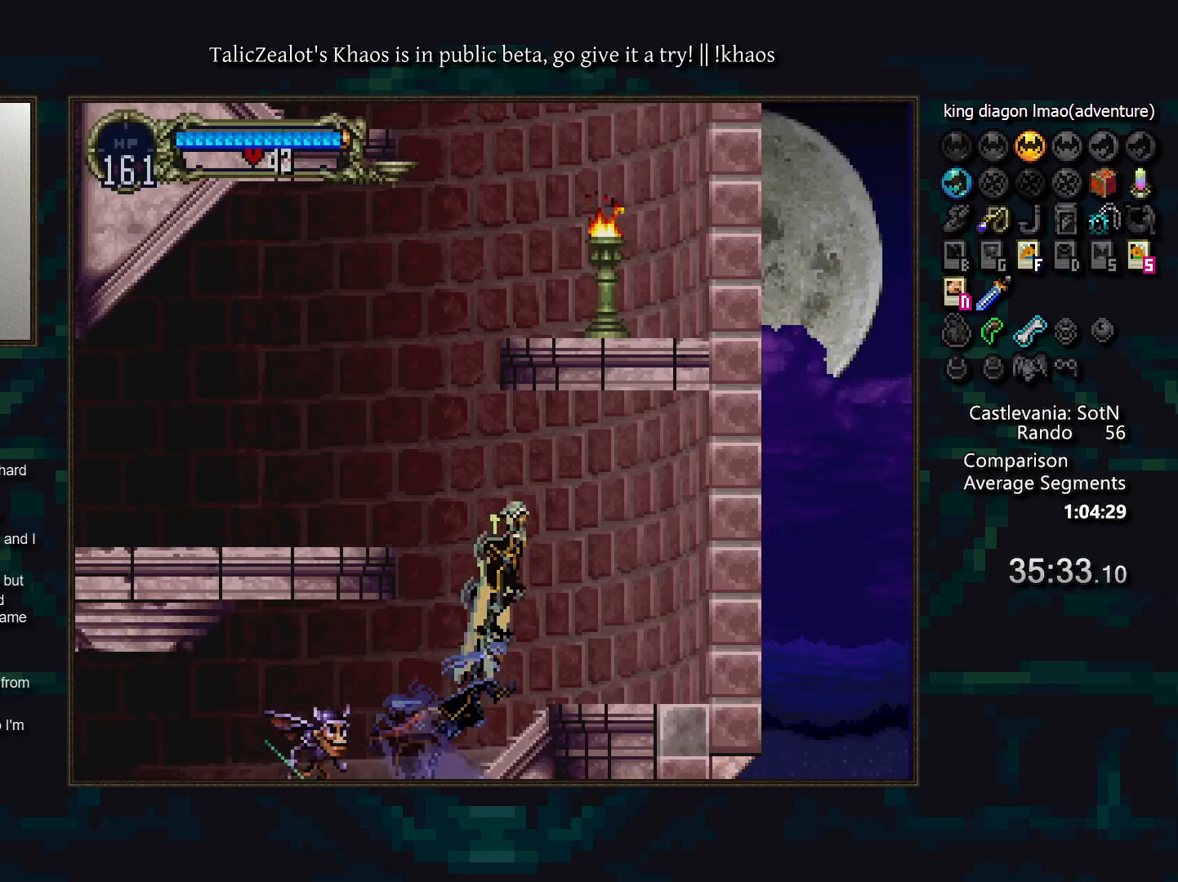
{"keys": [], "events": [[33, "s", "up"], [117, "s", "down"], [200, "left", "up"], [300, "s", "up"], [317, "down", "down"], [317, "left", "down"], [350, "s", "down"], [400, "down", "up"], [400, "left", "up"], [433, "s", "up"]]}
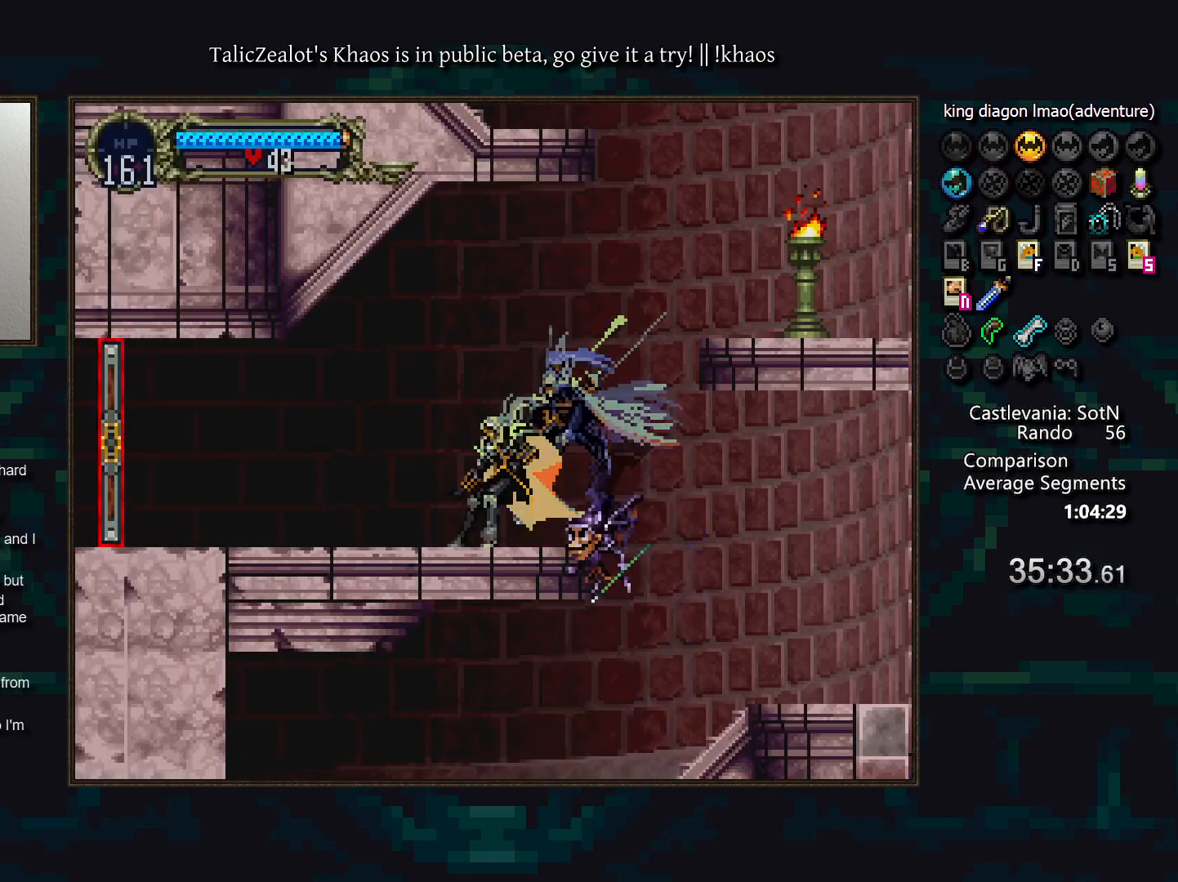
{"keys": [], "events": [[33, "right", "down"], [100, "a", "down"], [167, "a", "up"], [167, "right", "up"], [200, "d", "down"], [250, "a", "down"], [283, "a", "up"], [317, "d", "up"], [333, "d", "down"], [367, "a", "down"], [433, "a", "up"], [450, "d", "up"]]}
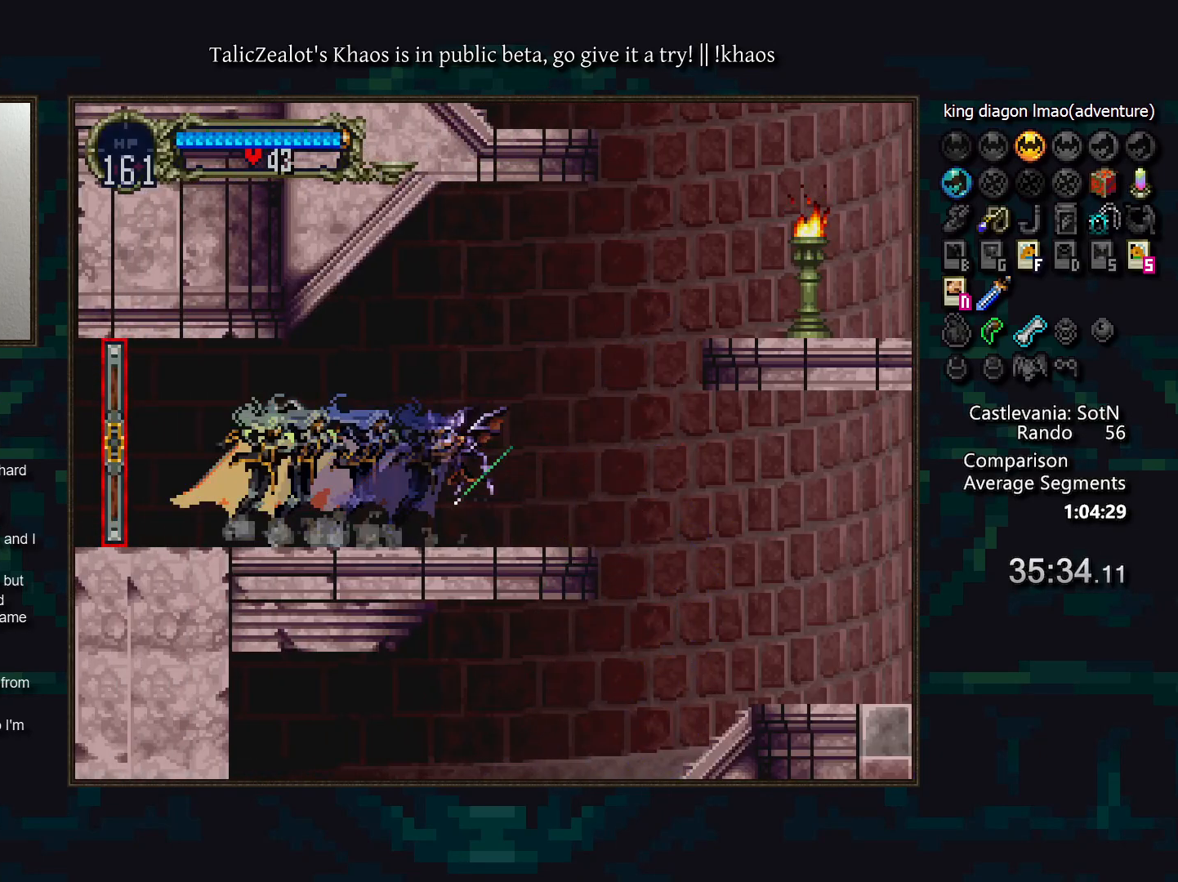
{"keys": ["left"], "events": [[117, "left", "down"]]}
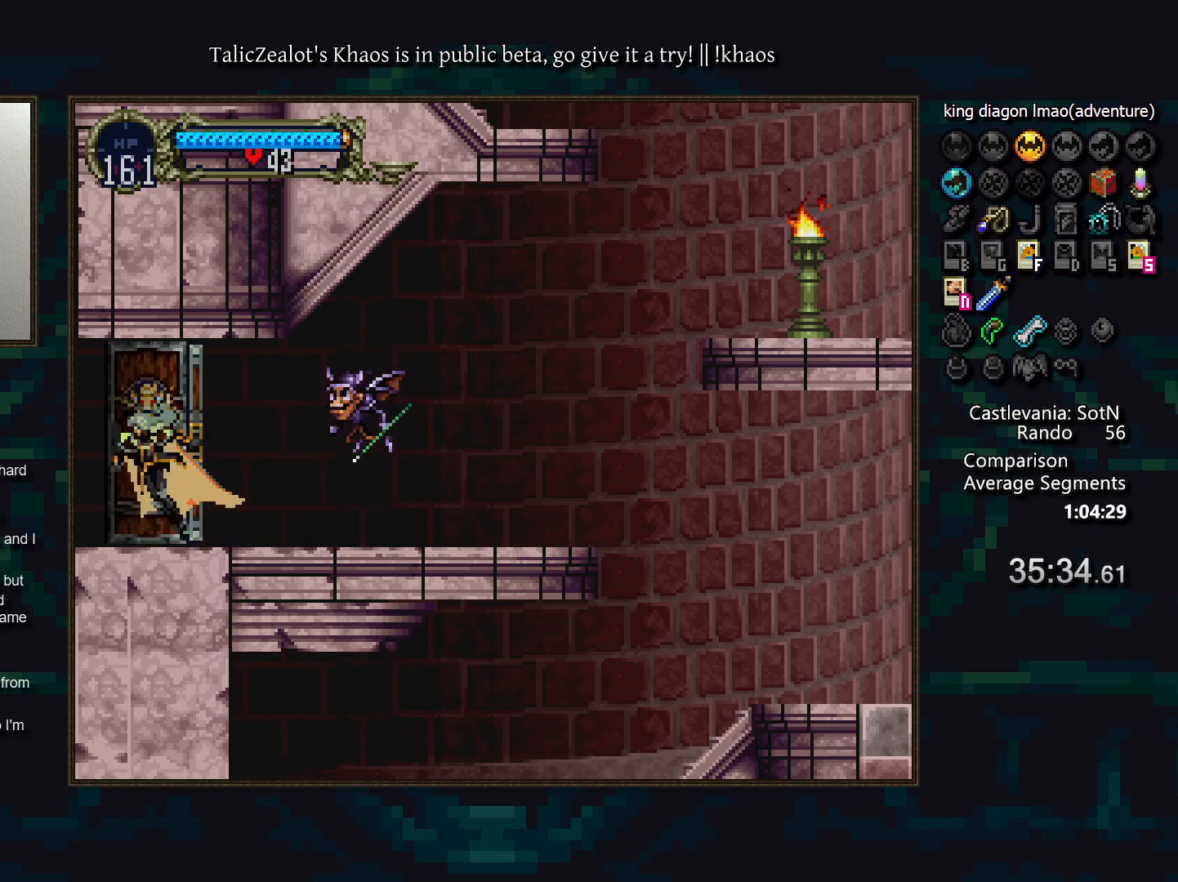
{"keys": ["left"], "events": []}
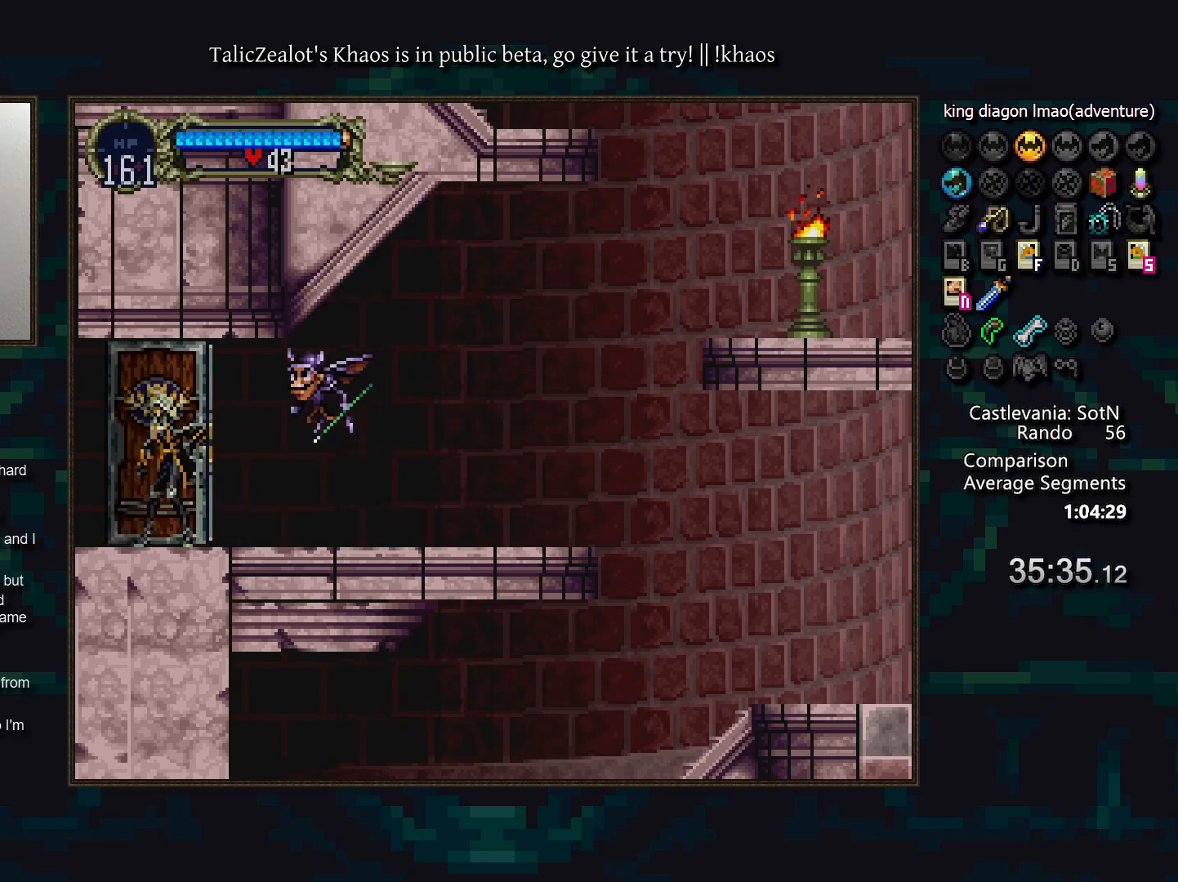
{"keys": ["left"], "events": []}
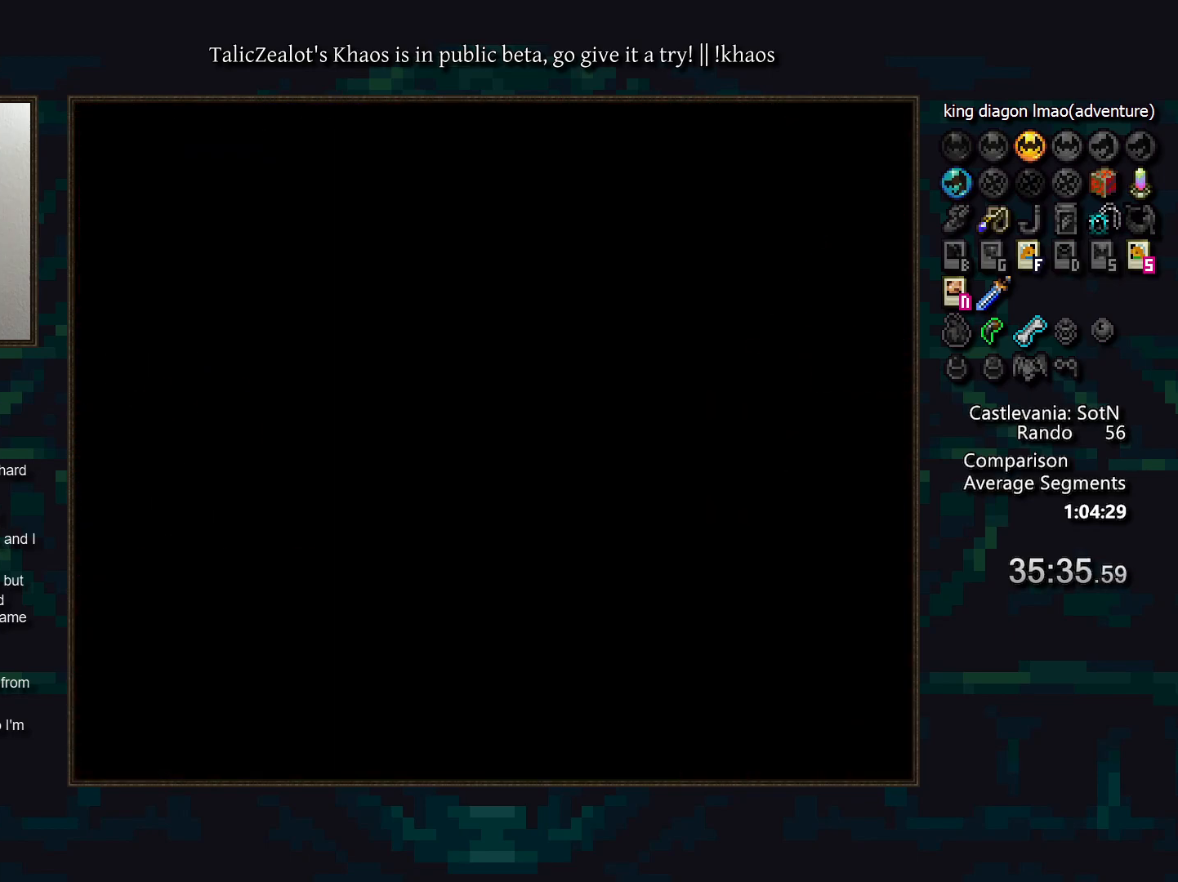
{"keys": ["left", "right"], "events": [[467, "right", "down"]]}
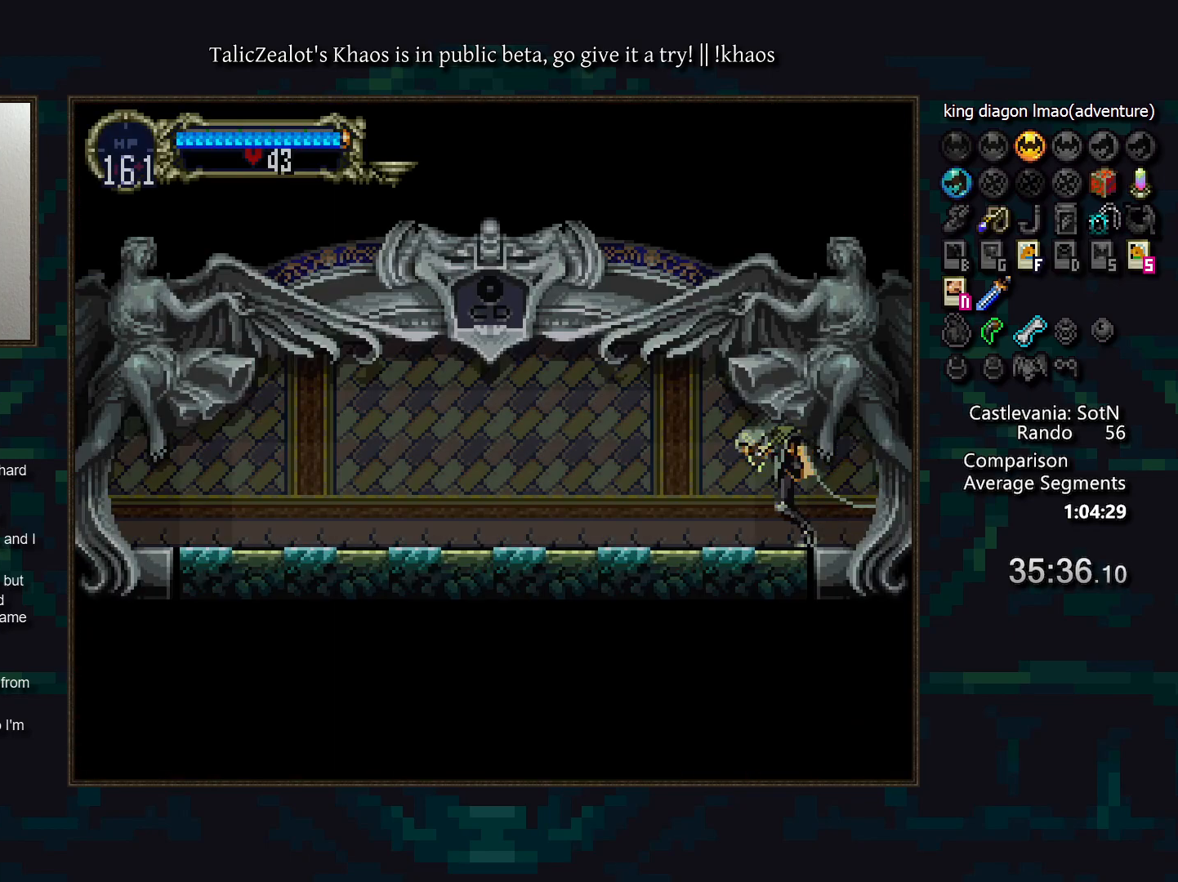
{"keys": [], "events": [[33, "left", "up"], [67, "right", "up"], [100, "a", "down"], [183, "a", "up"], [233, "d", "down"], [250, "a", "down"], [317, "a", "up"], [333, "d", "up"], [367, "d", "down"], [400, "a", "down"], [483, "a", "up"], [483, "d", "up"]]}
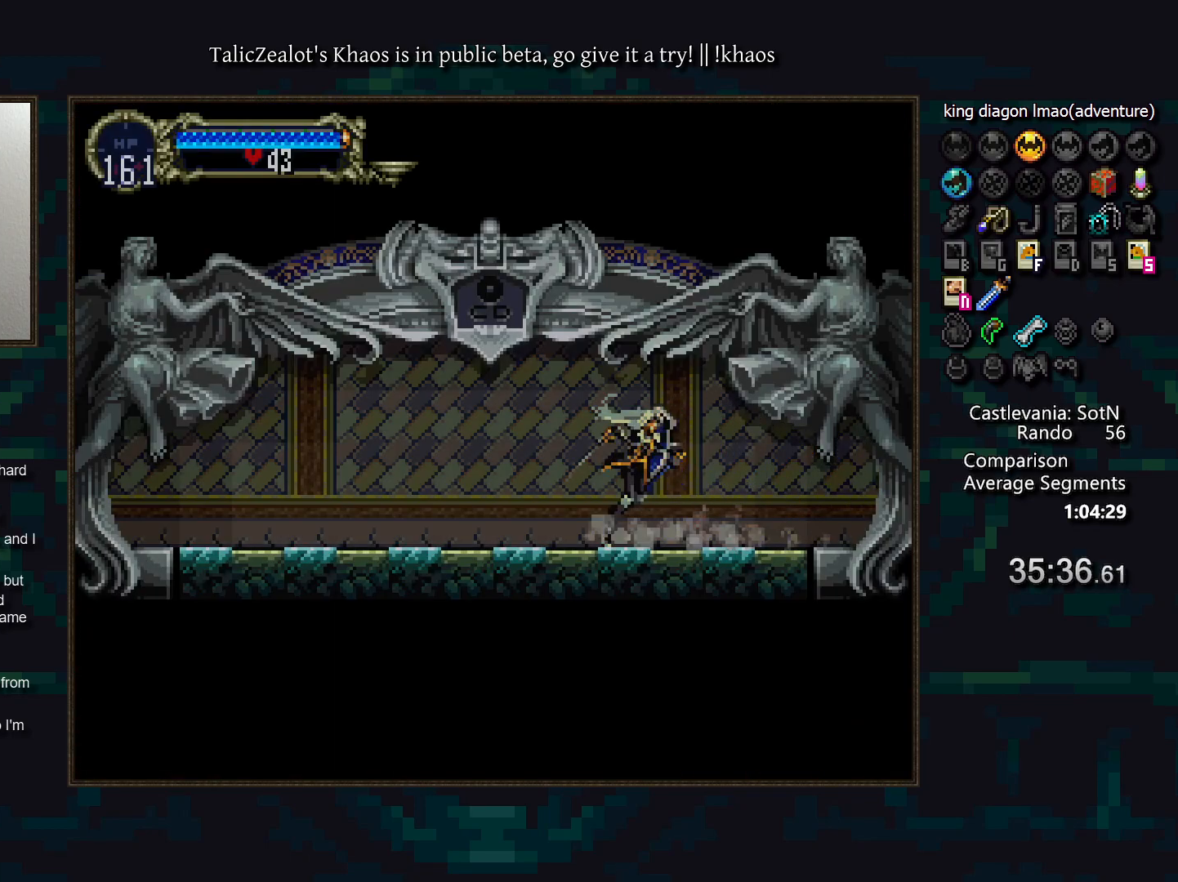
{"keys": [], "events": [[33, "d", "down"], [50, "a", "down"], [117, "a", "up"], [133, "d", "up"], [200, "d", "down"], [250, "a", "down"], [300, "a", "up"], [300, "d", "up"], [350, "d", "down"], [417, "a", "down"], [467, "a", "up"], [483, "d", "up"]]}
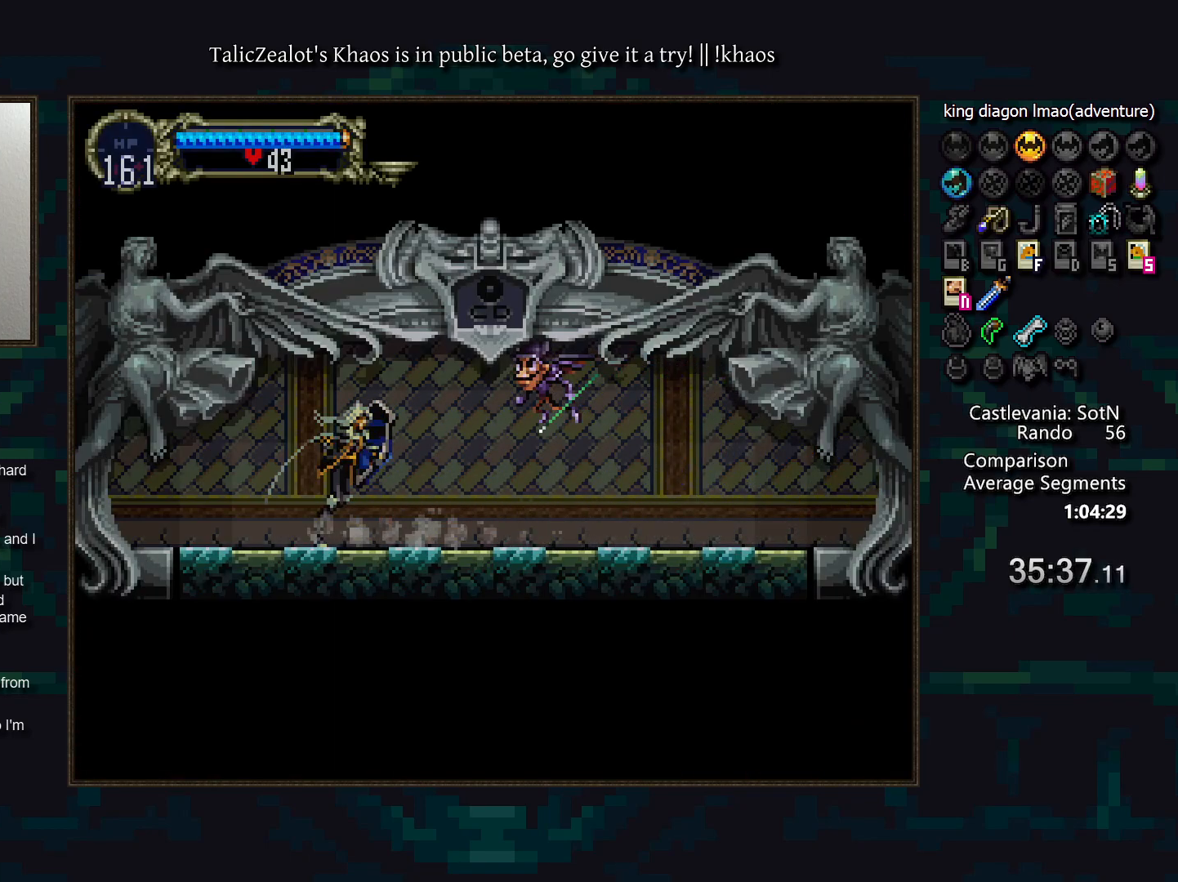
{"keys": ["left"], "events": [[50, "d", "down"], [67, "a", "down"], [133, "a", "up"], [150, "d", "up"], [200, "d", "down"], [233, "a", "down"], [283, "a", "up"], [283, "d", "up"], [467, "left", "down"]]}
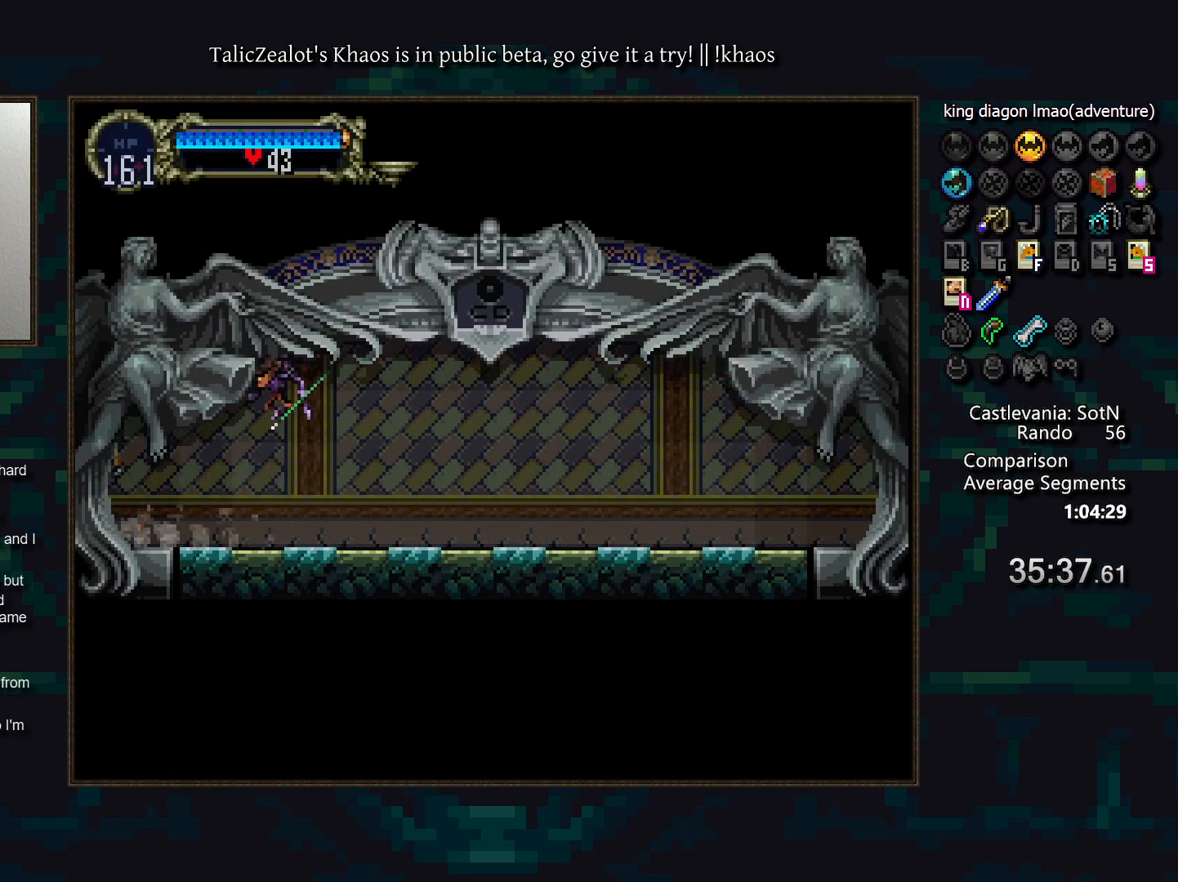
{"keys": ["left"], "events": []}
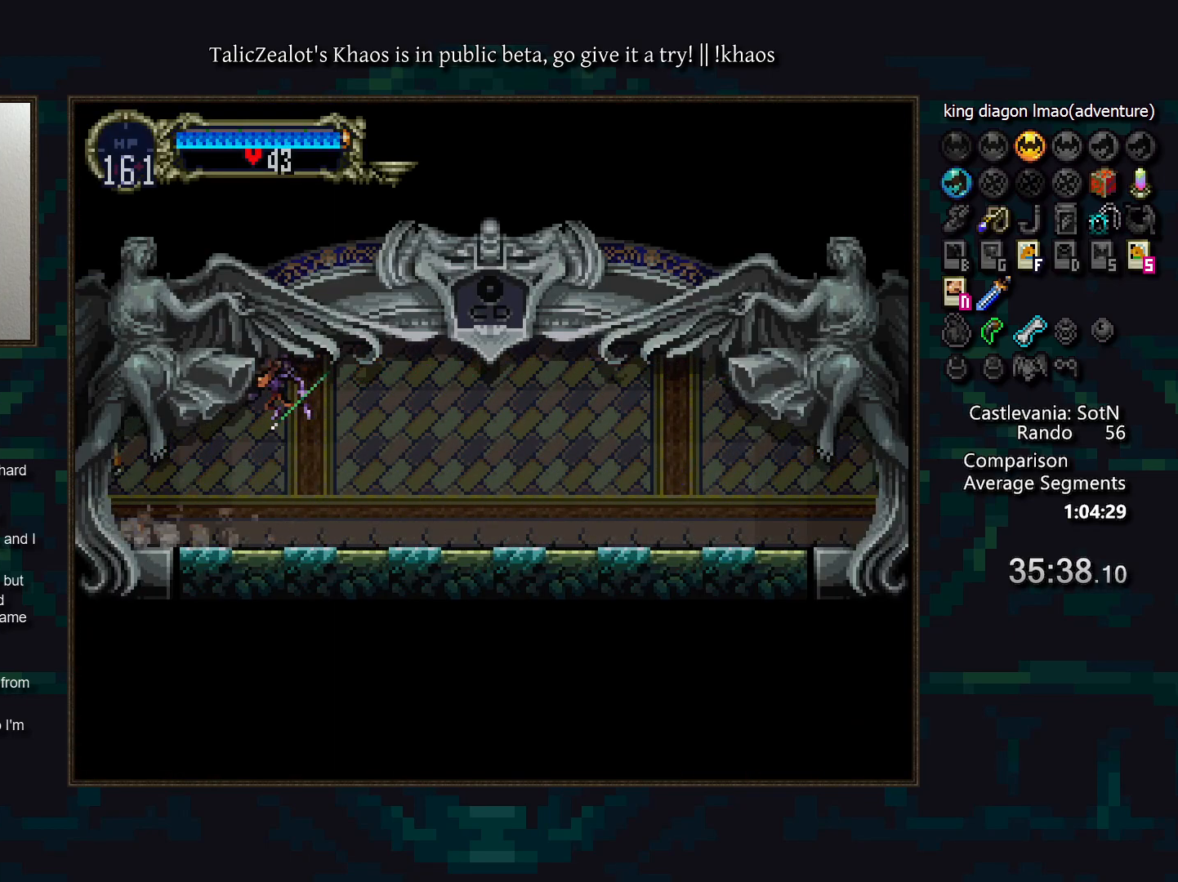
{"keys": ["left"], "events": []}
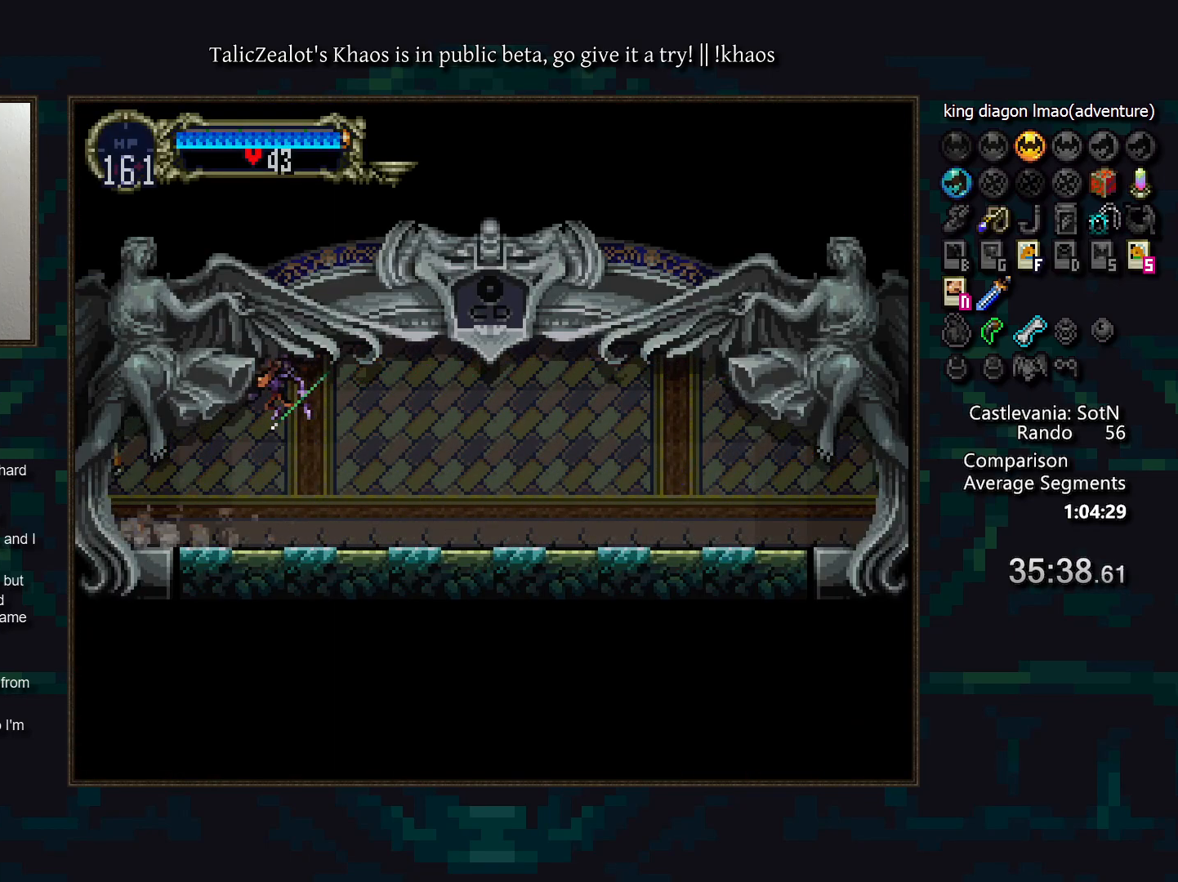
{"keys": ["left"], "events": []}
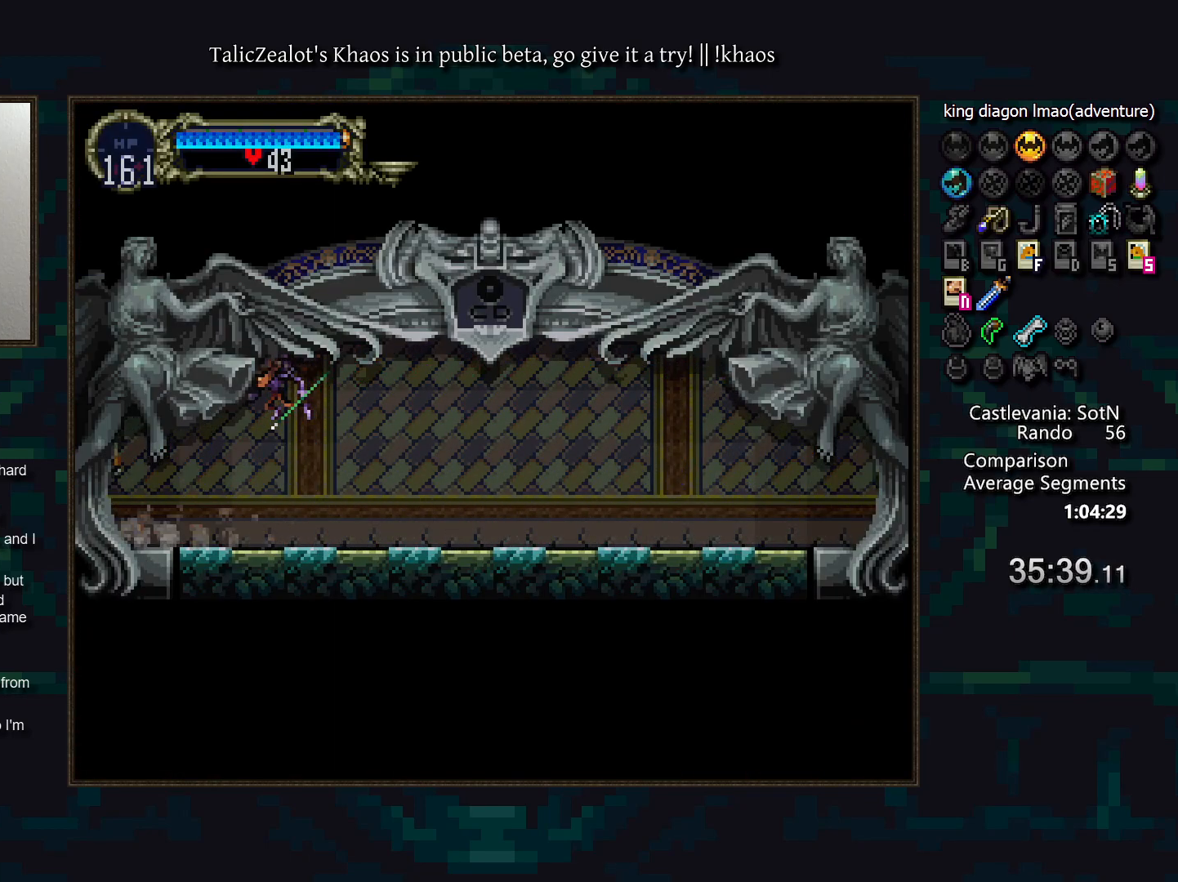
{"keys": ["left"], "events": []}
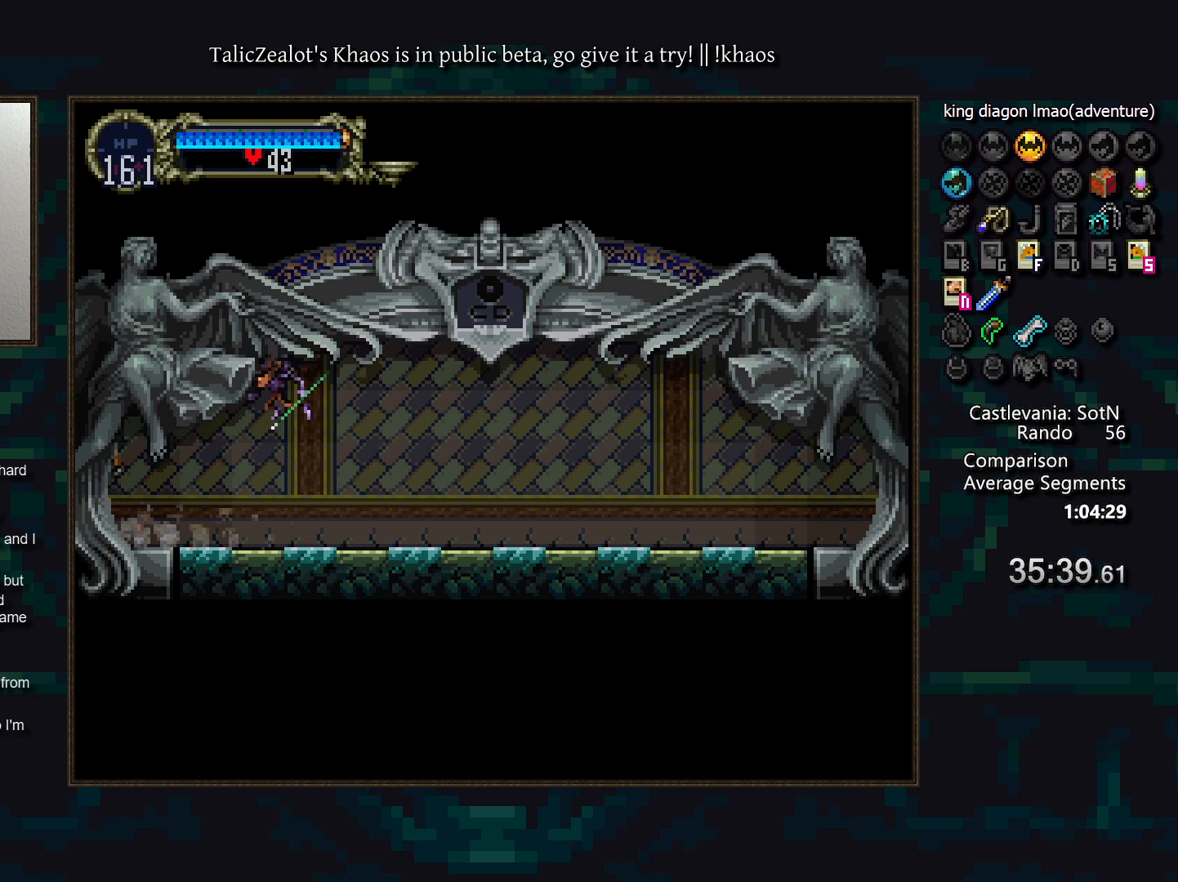
{"keys": ["left"], "events": []}
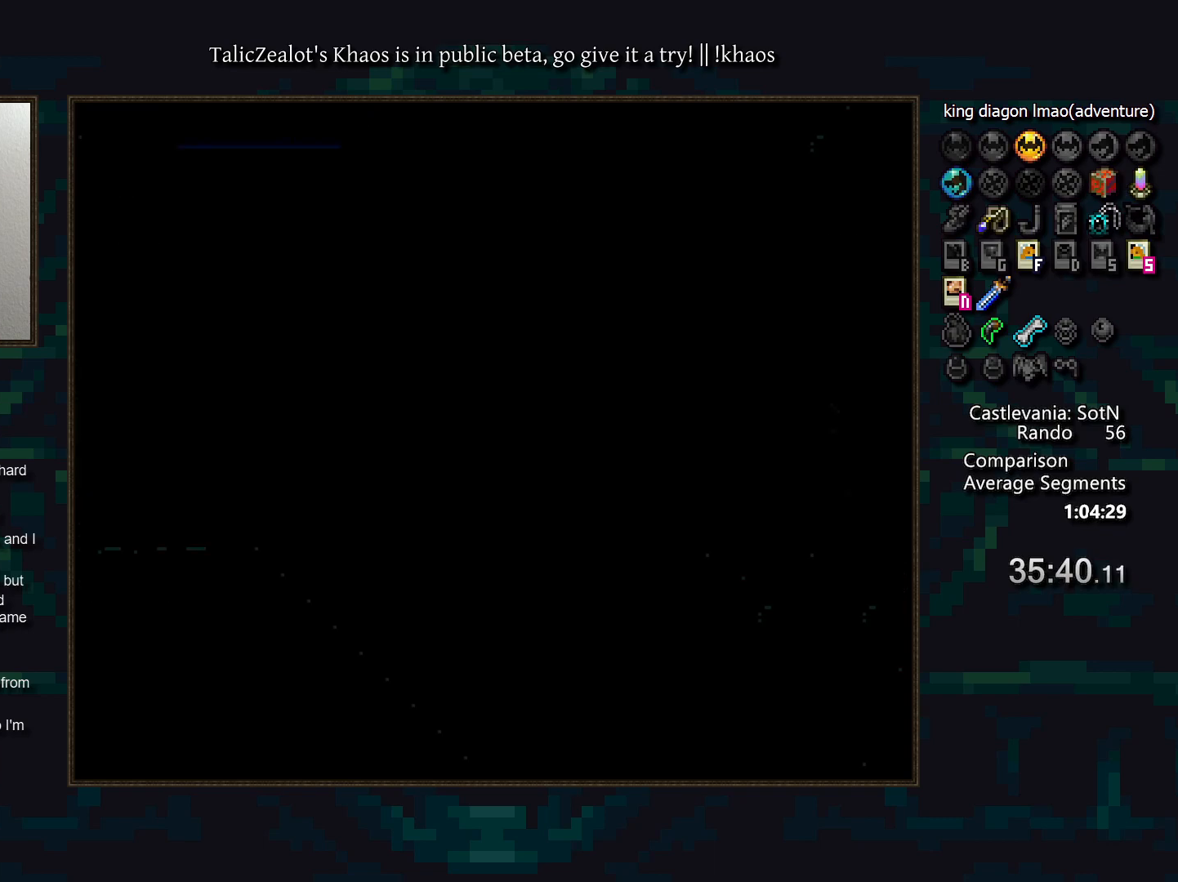
{"keys": ["left"], "events": []}
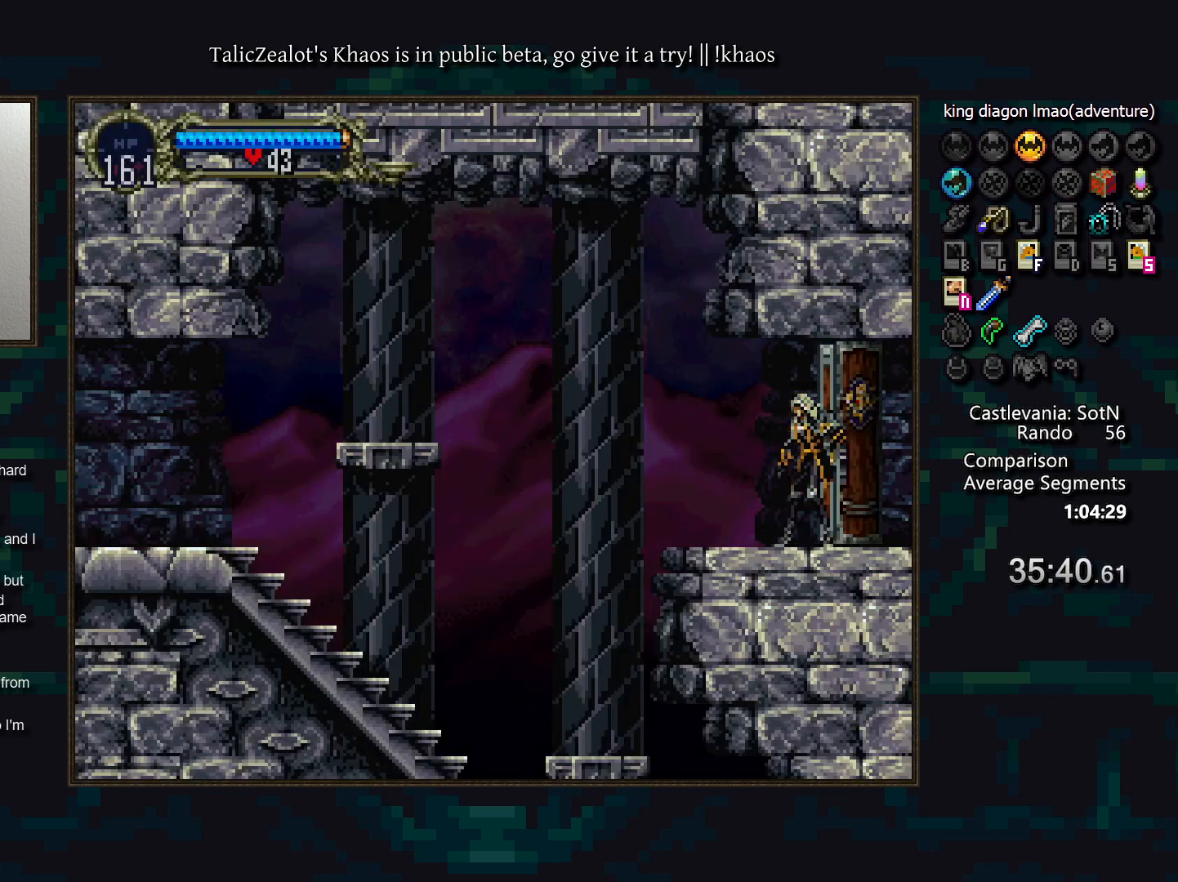
{"keys": ["left", "s"], "events": [[300, "right", "down"], [333, "a", "down"], [350, "left", "up"], [400, "left", "down"], [417, "a", "up"], [417, "right", "up"], [500, "s", "down"]]}
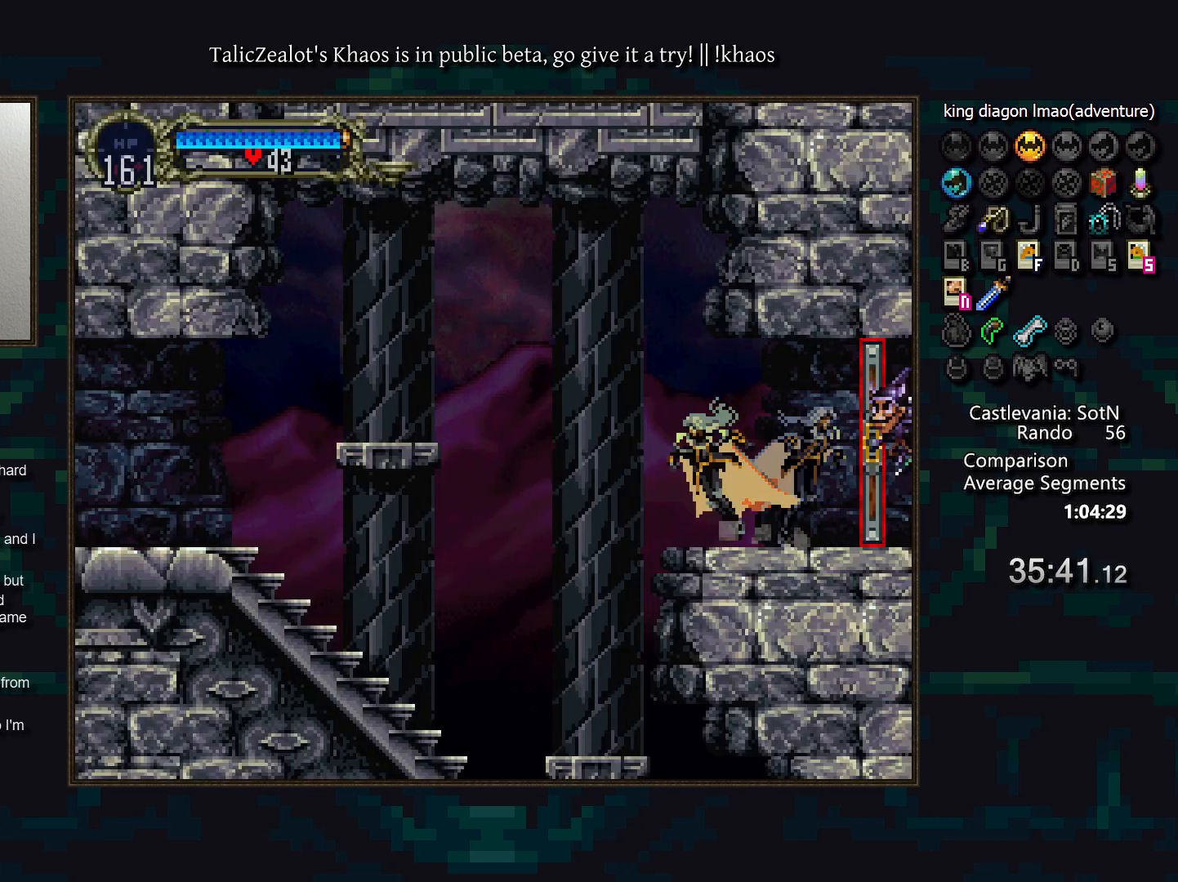
{"keys": ["left"], "events": [[83, "s", "up"]]}
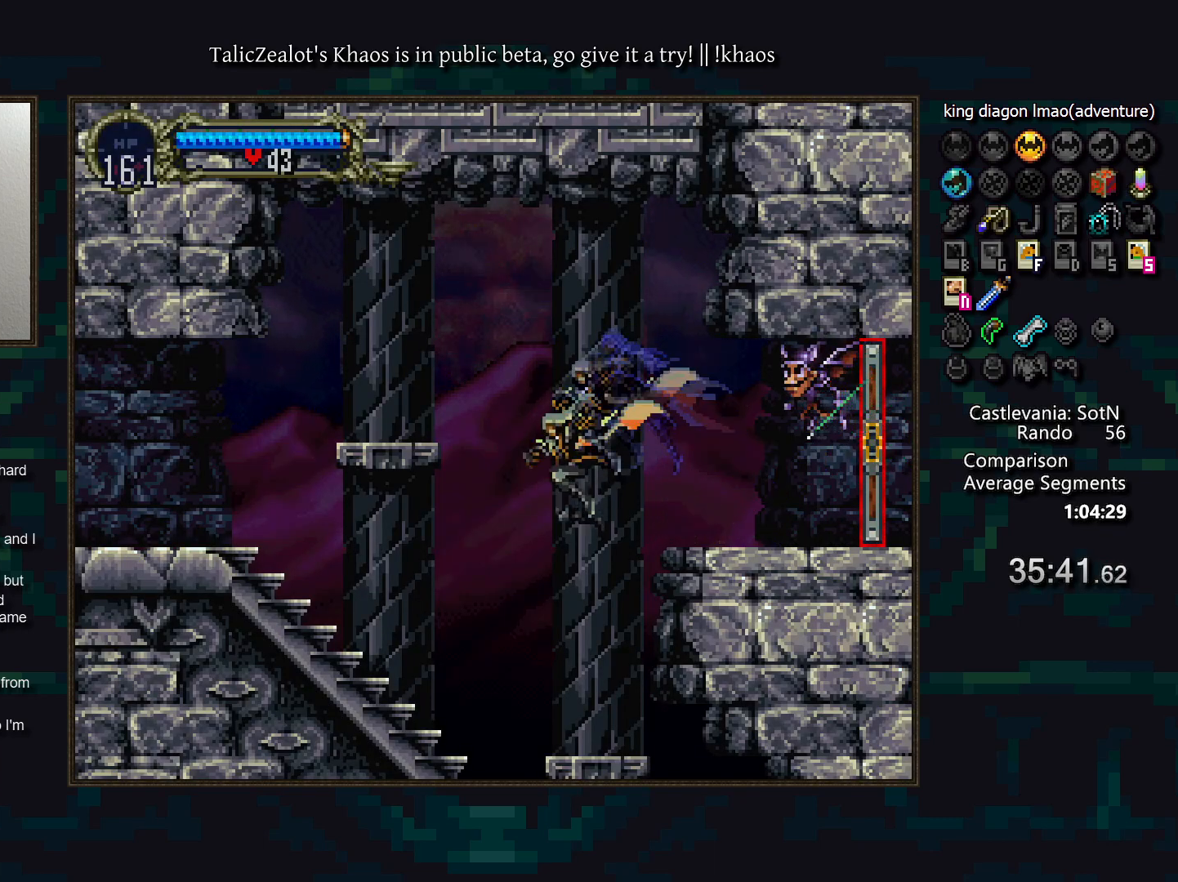
{"keys": [], "events": [[167, "s", "down"], [217, "left", "up"], [250, "s", "up"], [317, "left", "down"], [333, "down", "down"], [333, "s", "down"], [400, "left", "up"], [417, "s", "up"], [433, "down", "up"]]}
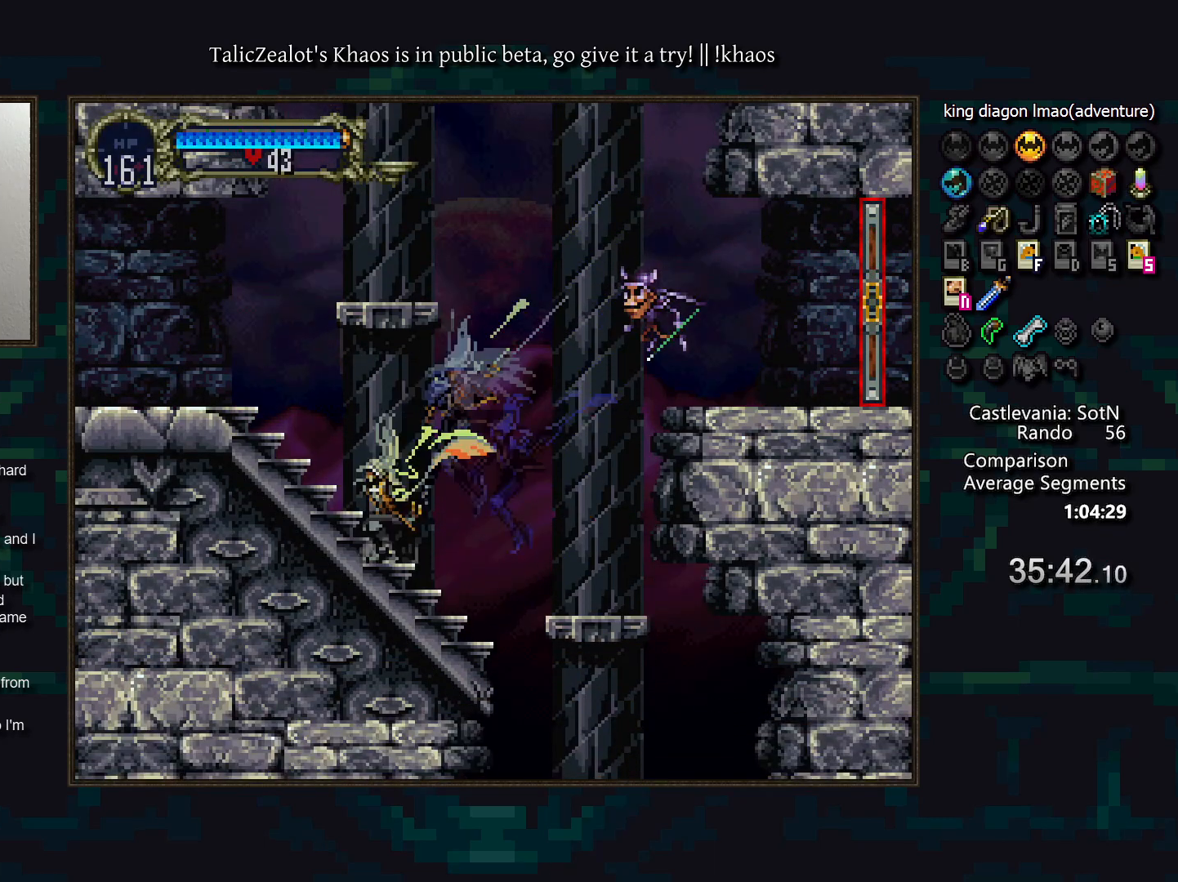
{"keys": ["d"], "events": [[67, "right", "down"], [83, "a", "down"], [150, "a", "up"], [183, "right", "up"], [217, "d", "down"], [233, "a", "down"], [267, "a", "up"], [400, "a", "down"], [417, "a", "up"], [450, "d", "up"], [483, "d", "down"]]}
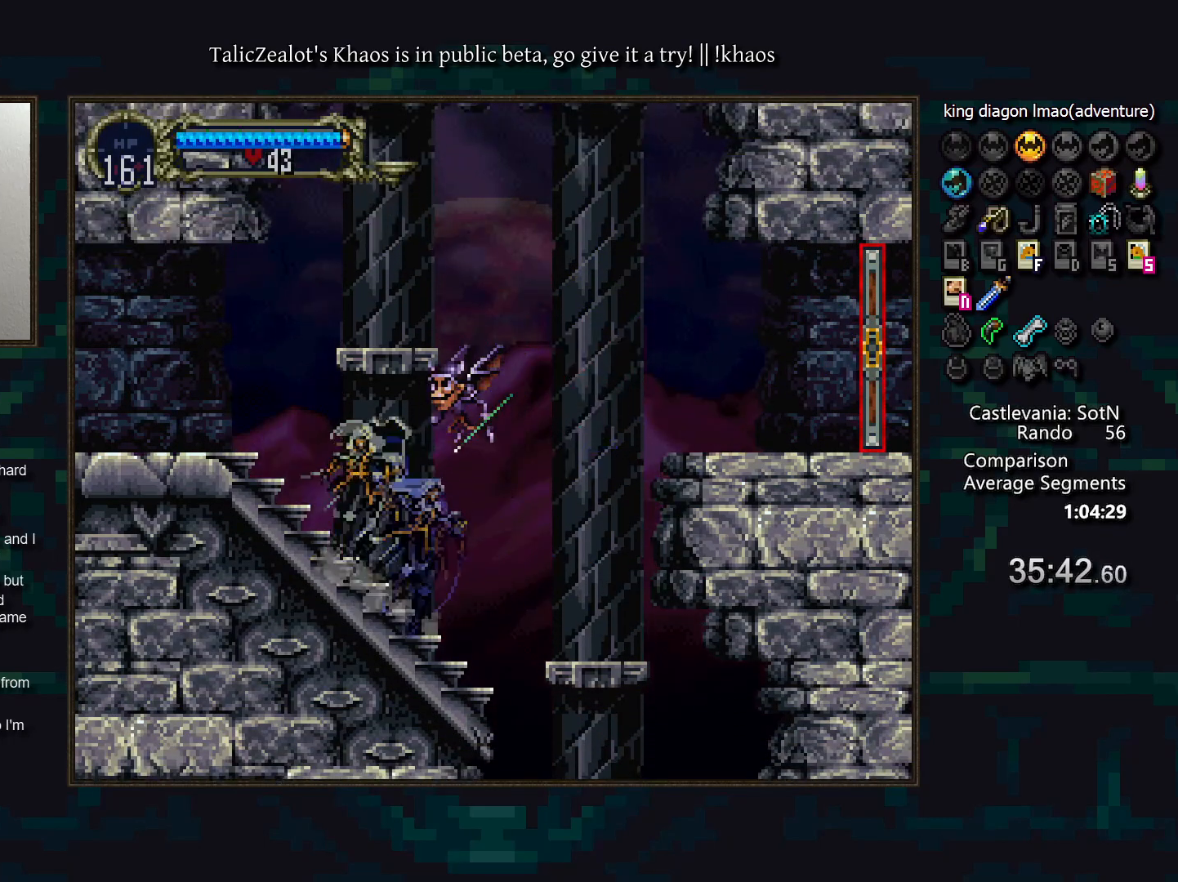
{"keys": ["d"], "events": [[33, "a", "down"], [83, "a", "up"], [117, "d", "up"], [150, "d", "down"], [200, "a", "down"], [250, "a", "up"], [250, "d", "up"], [300, "d", "down"], [350, "a", "down"], [400, "a", "up"], [417, "d", "up"], [433, "d", "down"]]}
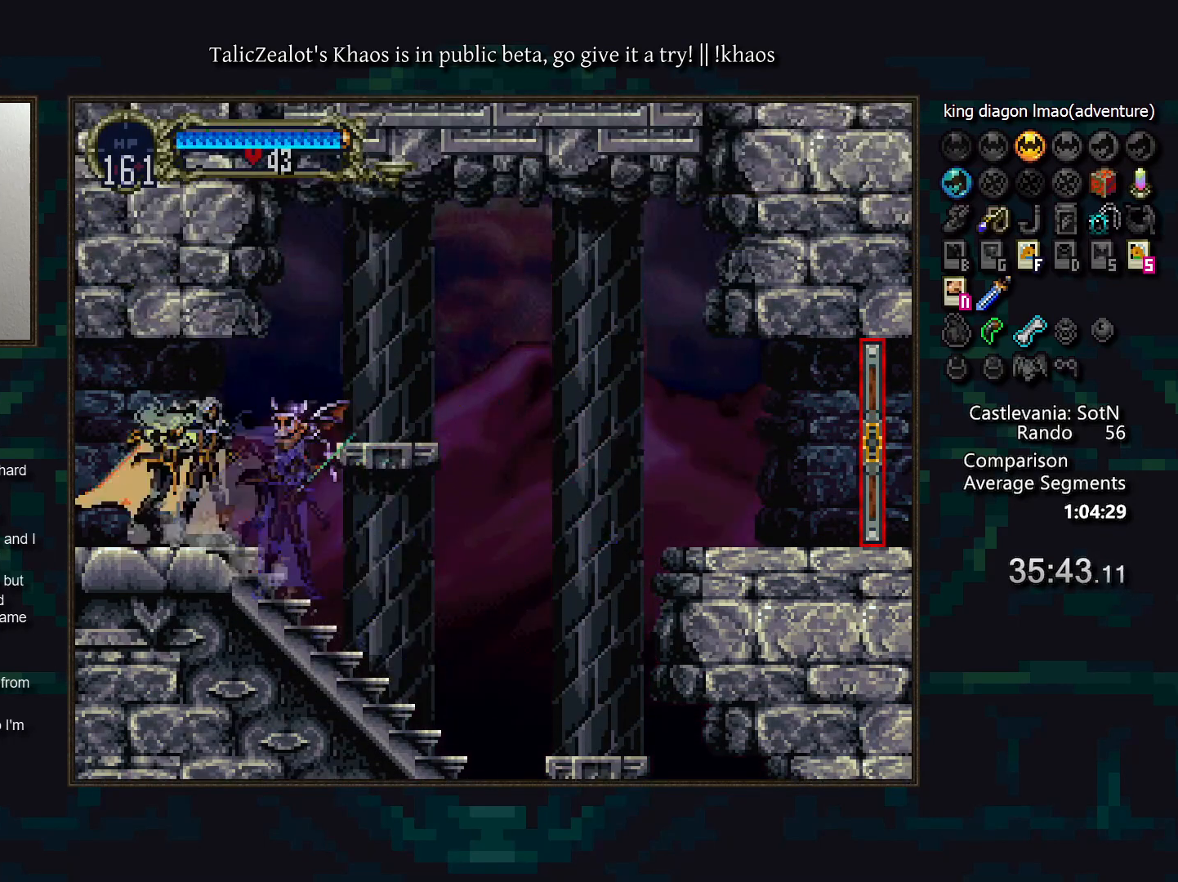
{"keys": ["a", "d"], "events": [[17, "a", "down"], [100, "a", "up"], [200, "a", "down"], [250, "a", "up"], [250, "d", "up"], [300, "d", "down"], [350, "a", "down"], [417, "a", "up"], [417, "d", "up"], [467, "d", "down"], [500, "a", "down"]]}
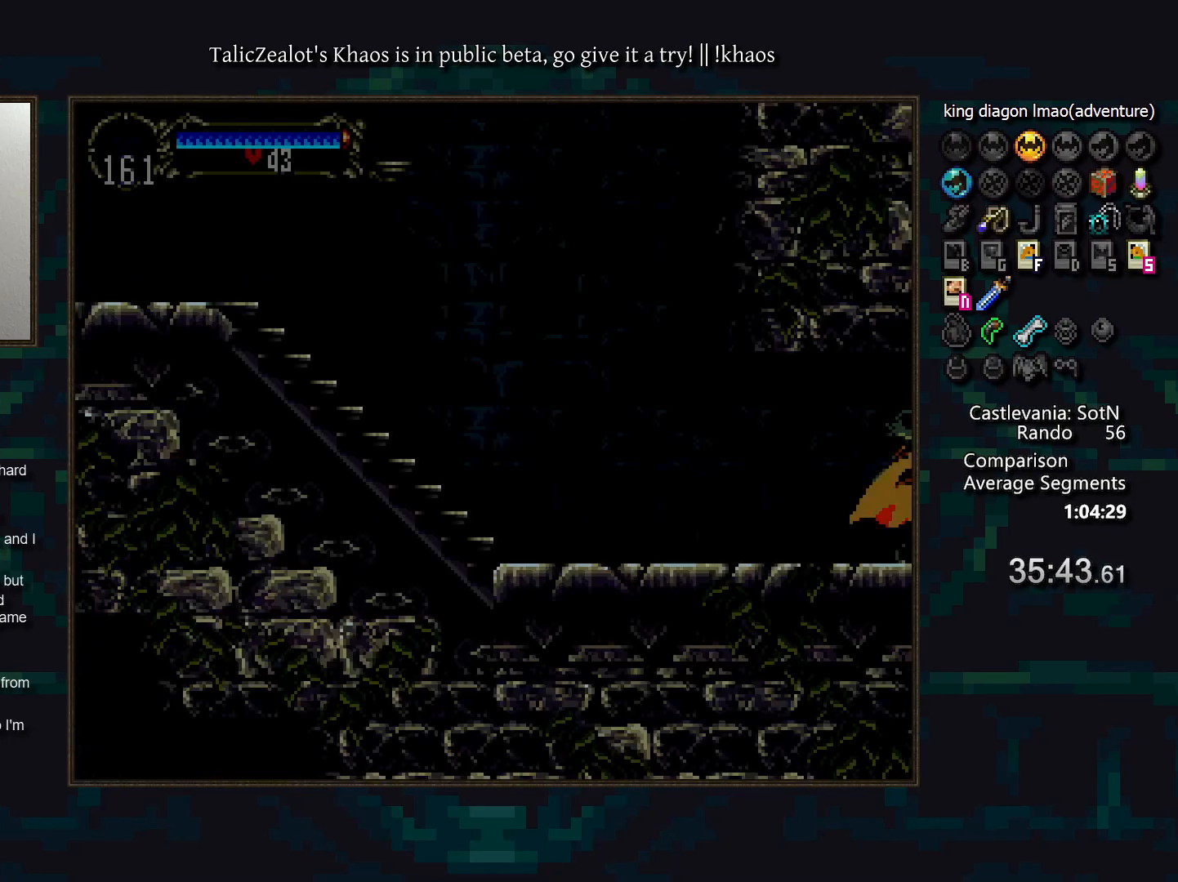
{"keys": ["a", "d"], "events": [[67, "a", "up"], [83, "d", "up"], [100, "d", "down"], [150, "a", "down"], [183, "a", "up"], [217, "d", "up"], [267, "d", "down"], [317, "a", "down"], [383, "d", "up"], [400, "a", "up"], [433, "d", "down"], [483, "a", "down"]]}
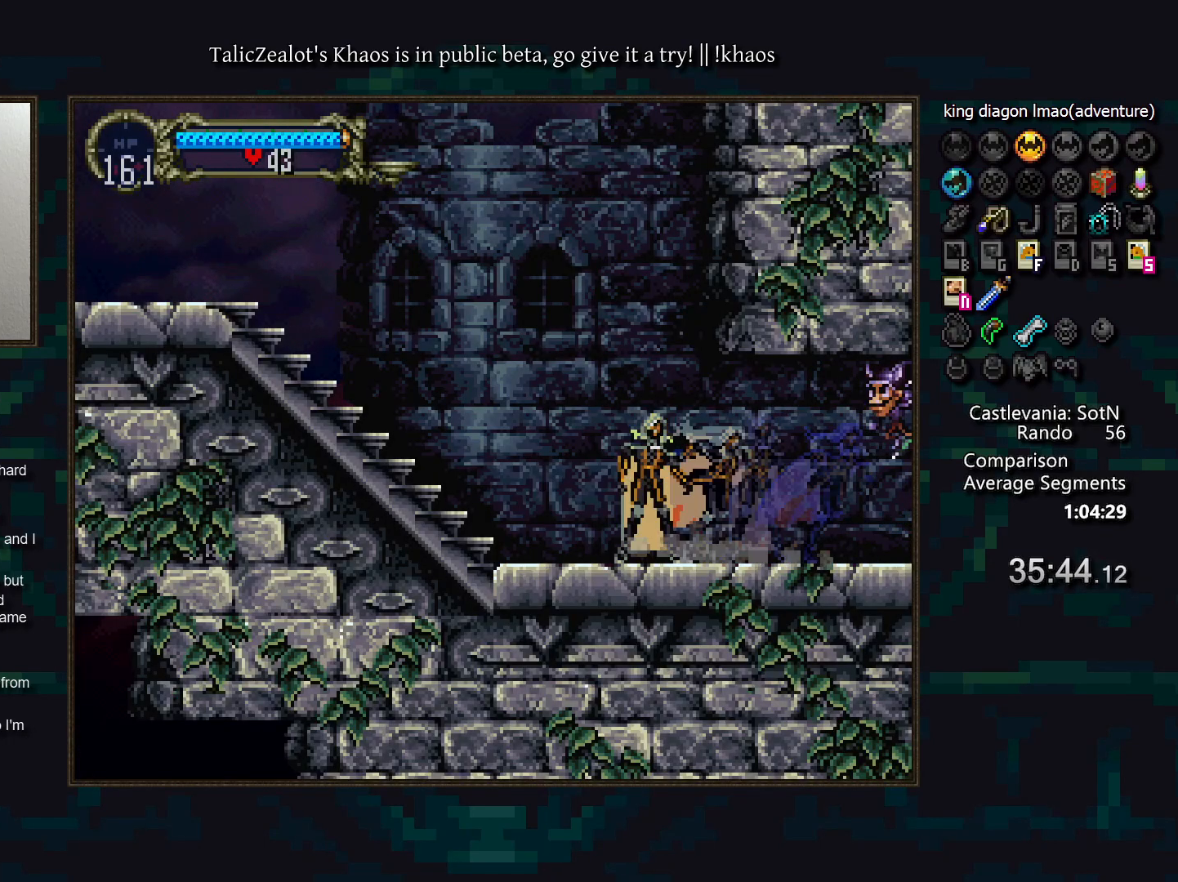
{"keys": ["a", "d"], "events": [[33, "d", "up"], [67, "a", "up"], [117, "d", "down"], [150, "a", "down"], [200, "a", "up"], [200, "d", "up"], [250, "d", "down"], [283, "a", "down"], [333, "a", "up"], [367, "d", "up"], [417, "d", "down"], [467, "a", "down"]]}
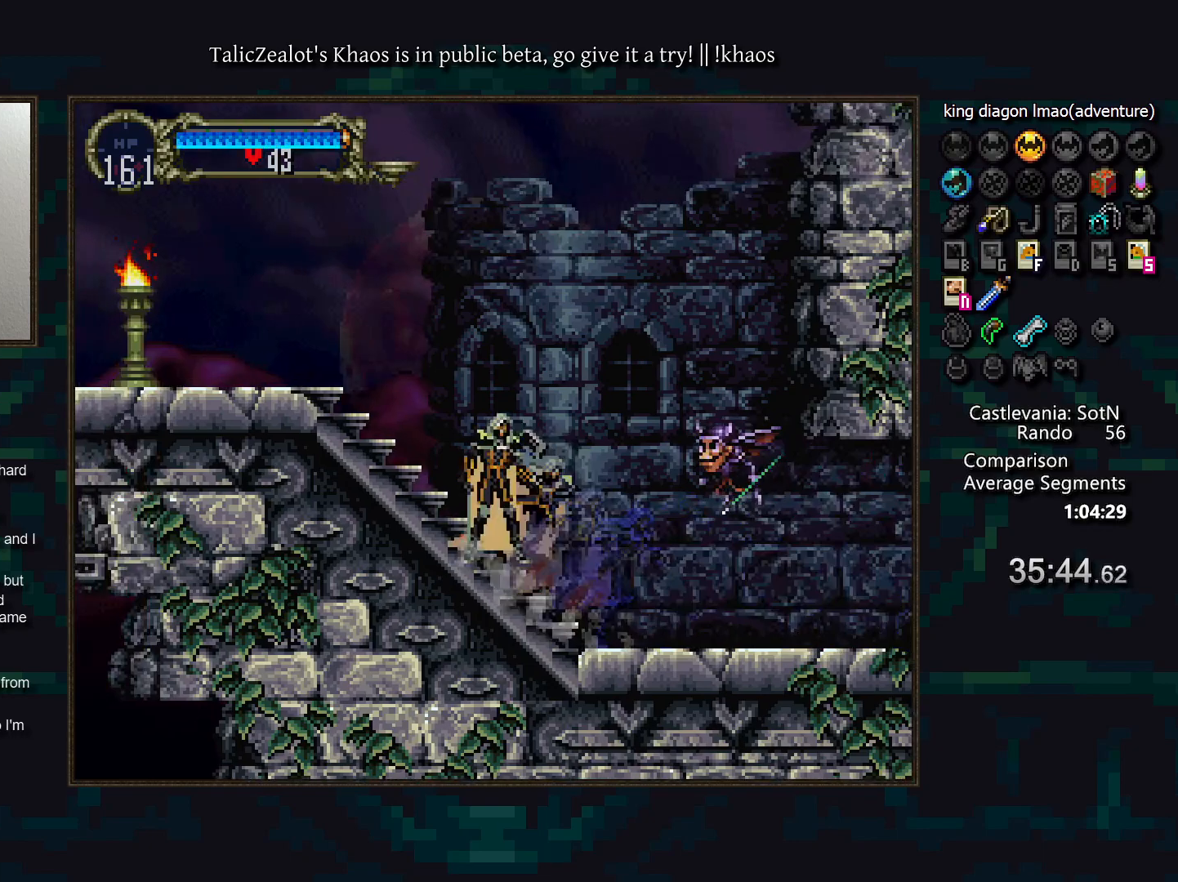
{"keys": [], "events": [[17, "a", "up"], [17, "d", "up"], [83, "d", "down"], [133, "a", "down"], [200, "a", "up"], [317, "a", "down"], [367, "a", "up"], [367, "d", "up"], [417, "d", "down"], [467, "a", "down"], [500, "a", "up"], [500, "d", "up"]]}
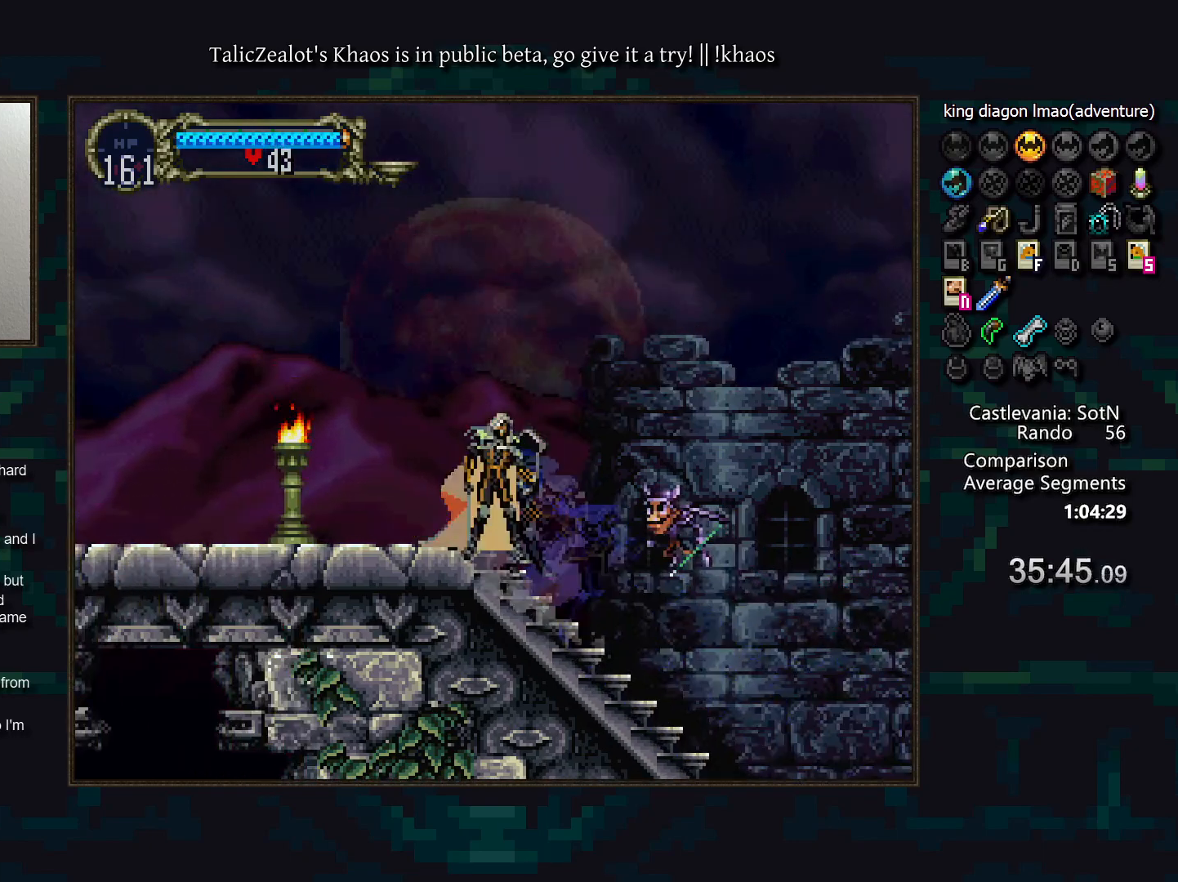
{"keys": [], "events": [[83, "d", "down"], [133, "a", "down"], [150, "a", "up"], [183, "d", "up"], [217, "d", "down"], [283, "a", "down"], [317, "a", "up"], [333, "d", "up"], [400, "d", "down"], [450, "a", "down"], [483, "a", "up"], [483, "d", "up"]]}
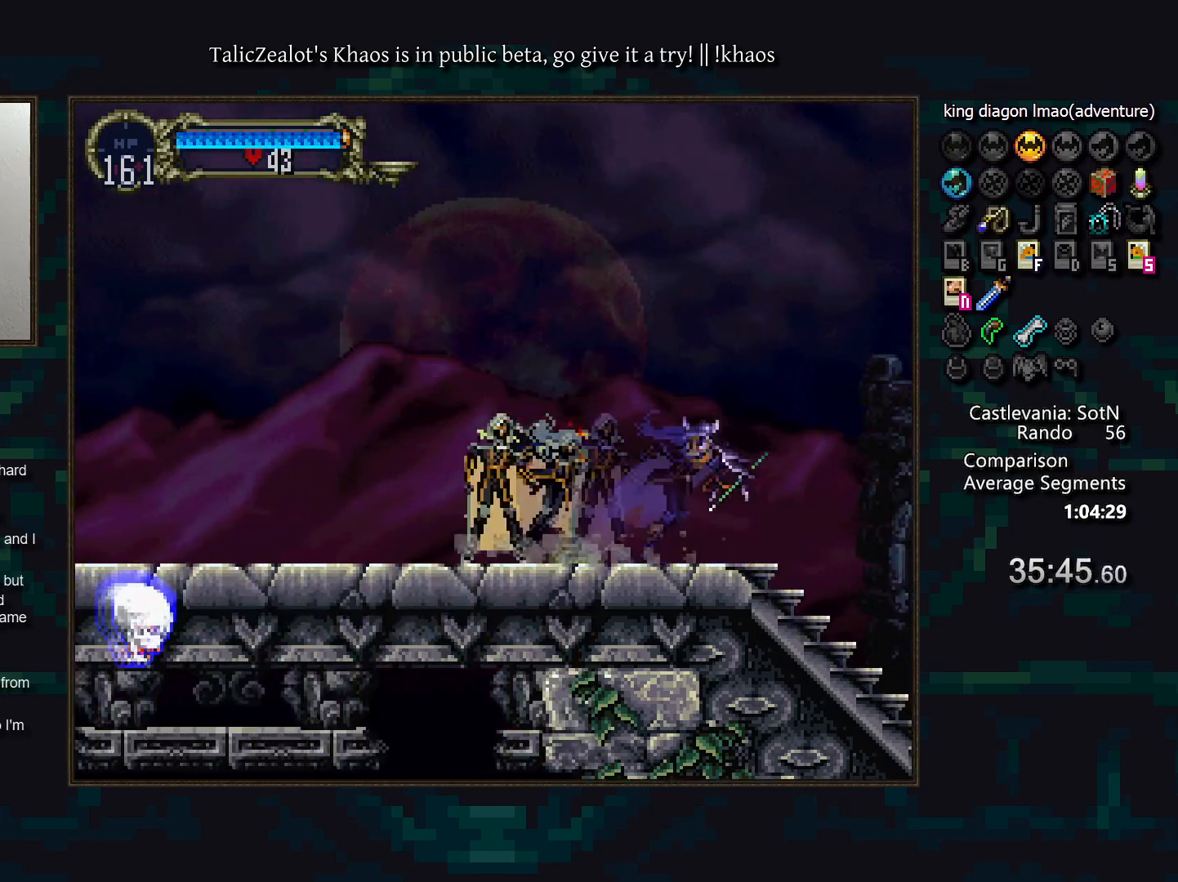
{"keys": ["left", "s"], "events": [[50, "left", "down"], [133, "s", "down"]]}
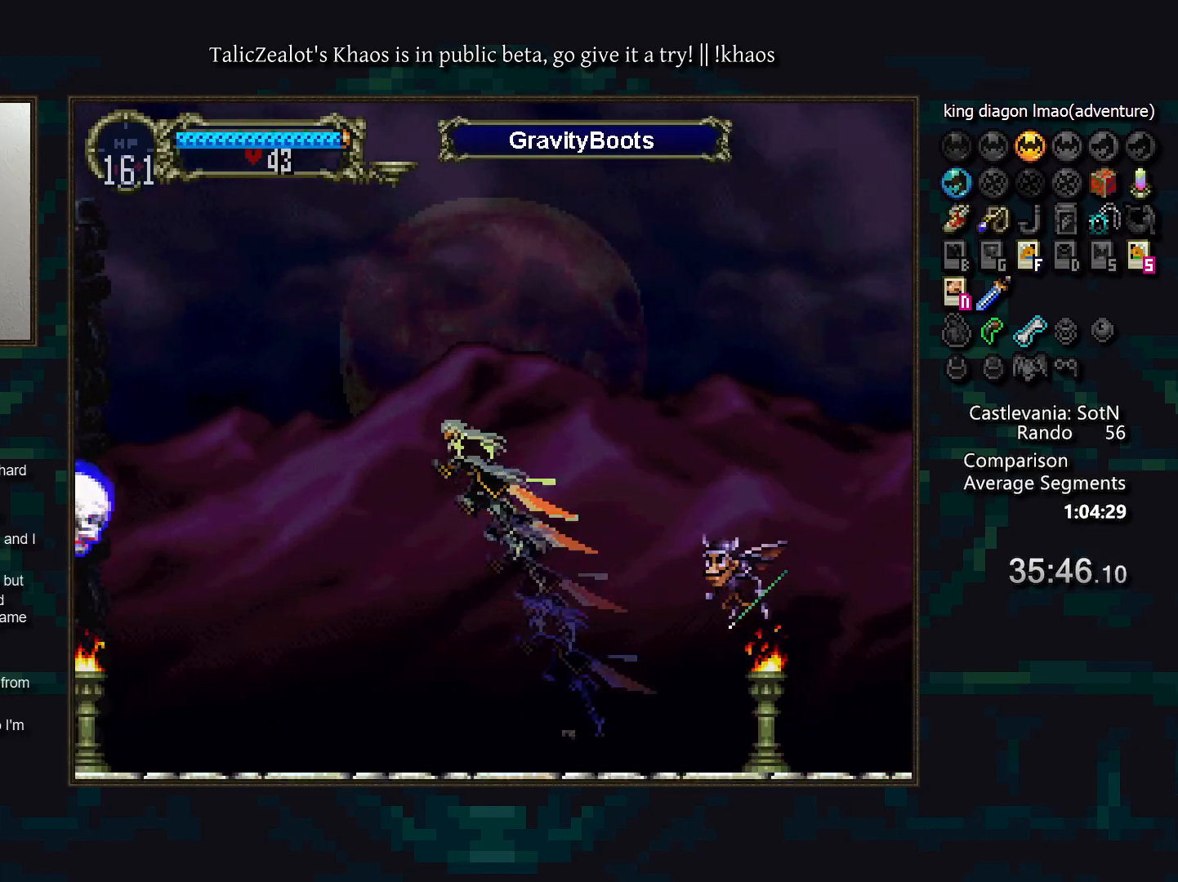
{"keys": ["right", "s"], "events": [[200, "s", "up"], [283, "s", "down"], [383, "left", "up"], [383, "right", "down"]]}